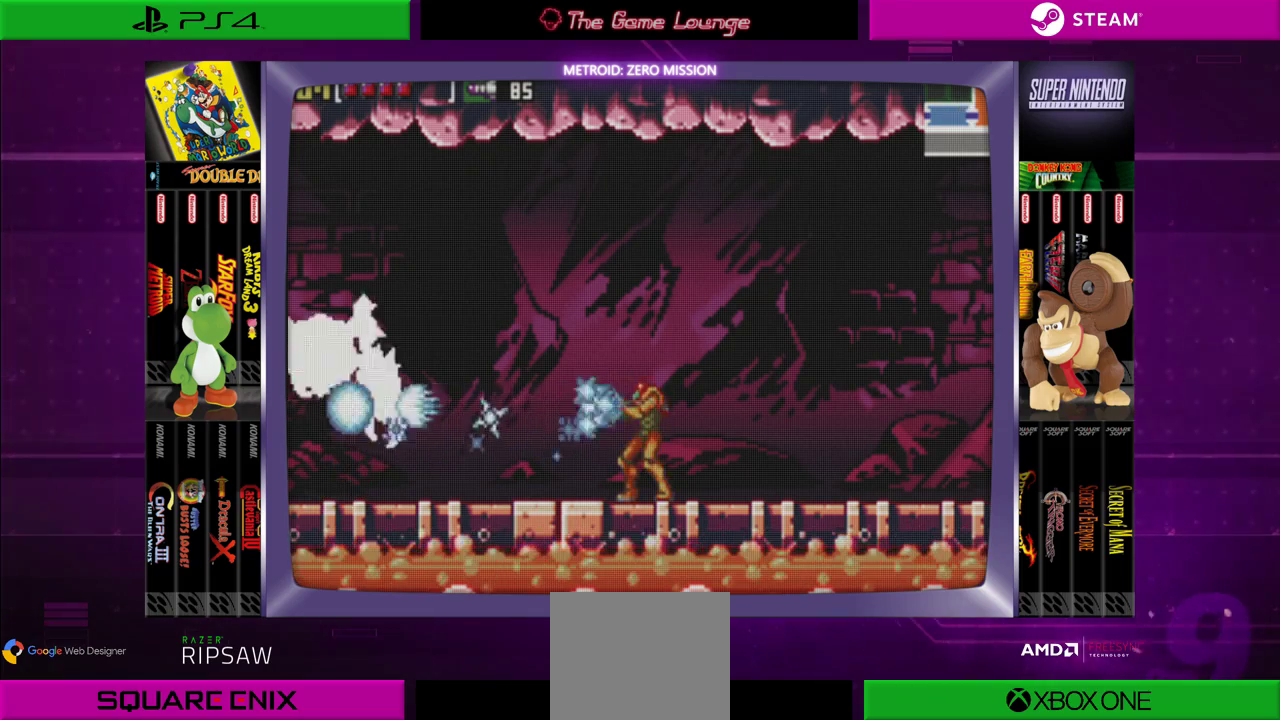
Gameplay with a controller (Xbox layout); each line is a JSON object with the inputs held at the frame after it. "events" lists button and stick changes between this image and that frame as [ms after this image, input, new state], when the widget could be followed in between. Not read: L1 L3 R1 R3.
{"buttons": ["B", "DPAD_RIGHT"], "left_stick": "center", "right_stick": "center", "events": [[17, "A", "up"], [83, "A", "down"], [184, "A", "up"], [250, "A", "down"], [317, "A", "up"], [317, "DPAD_RIGHT", "down"], [384, "B", "down"]]}
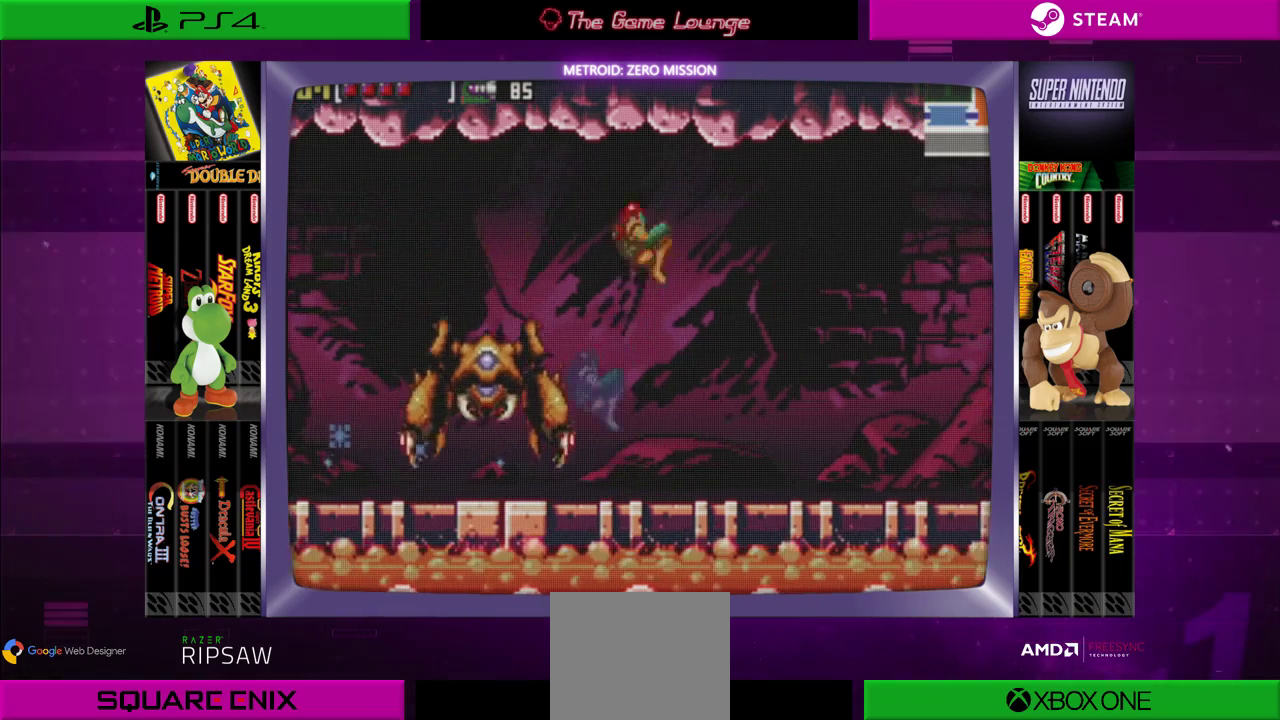
{"buttons": ["DPAD_RIGHT"], "left_stick": "center", "right_stick": "center", "events": [[183, "B", "up"]]}
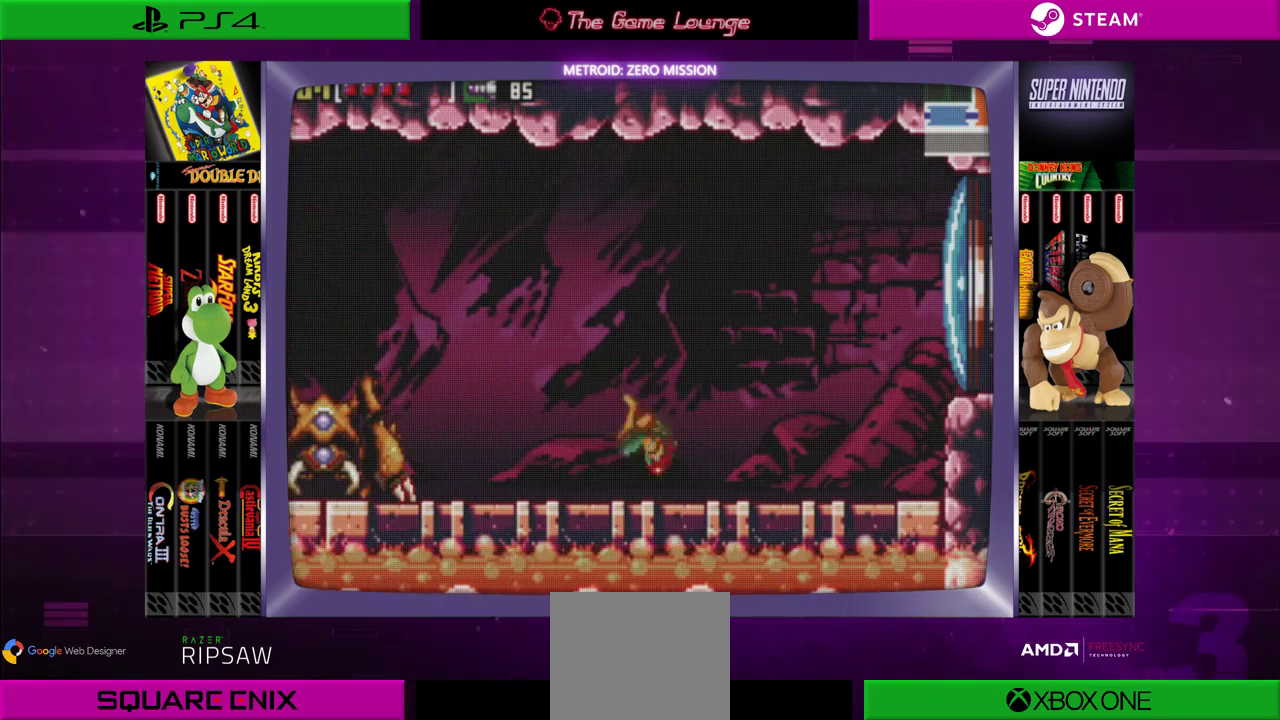
{"buttons": ["A"], "left_stick": "center", "right_stick": "center", "events": [[50, "DPAD_RIGHT", "up"], [83, "DPAD_LEFT", "down"], [117, "A", "down"], [184, "DPAD_LEFT", "up"], [217, "A", "up"], [284, "A", "down"], [350, "A", "up"], [417, "A", "down"]]}
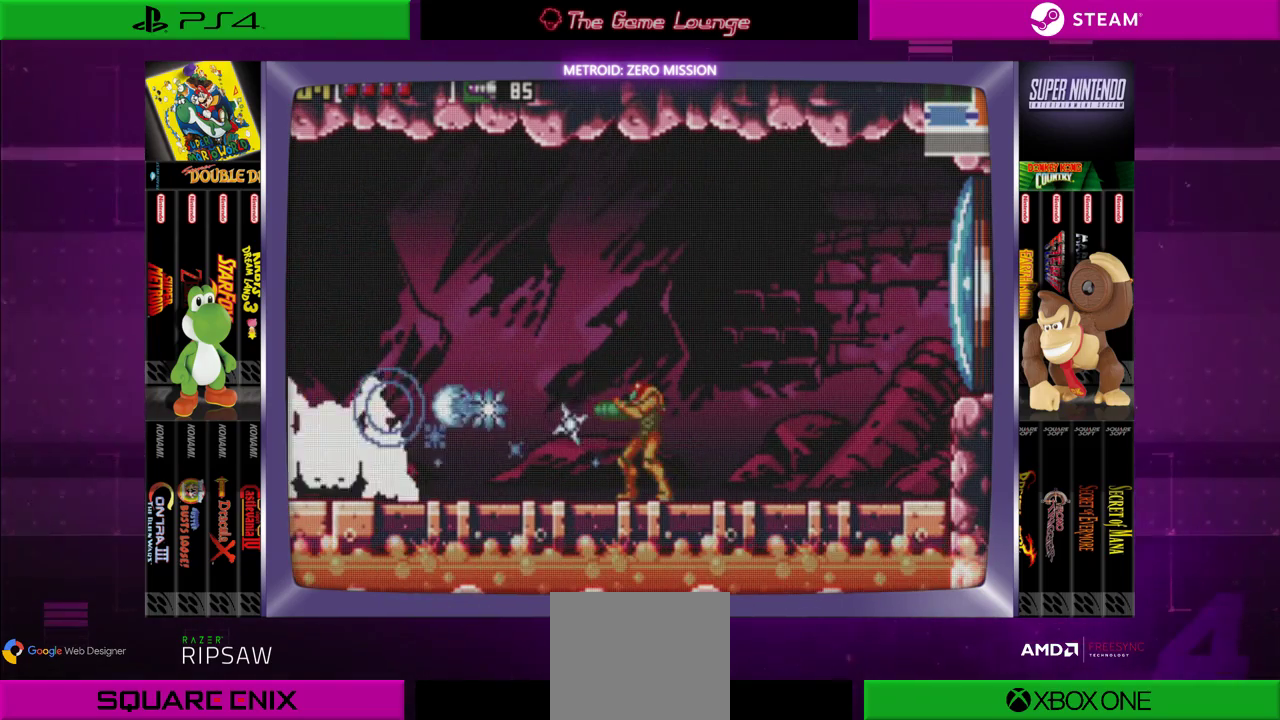
{"buttons": ["A"], "left_stick": "center", "right_stick": "center", "events": [[16, "A", "up"], [116, "A", "down"], [183, "A", "up"], [250, "A", "down"], [350, "A", "up"], [417, "A", "down"]]}
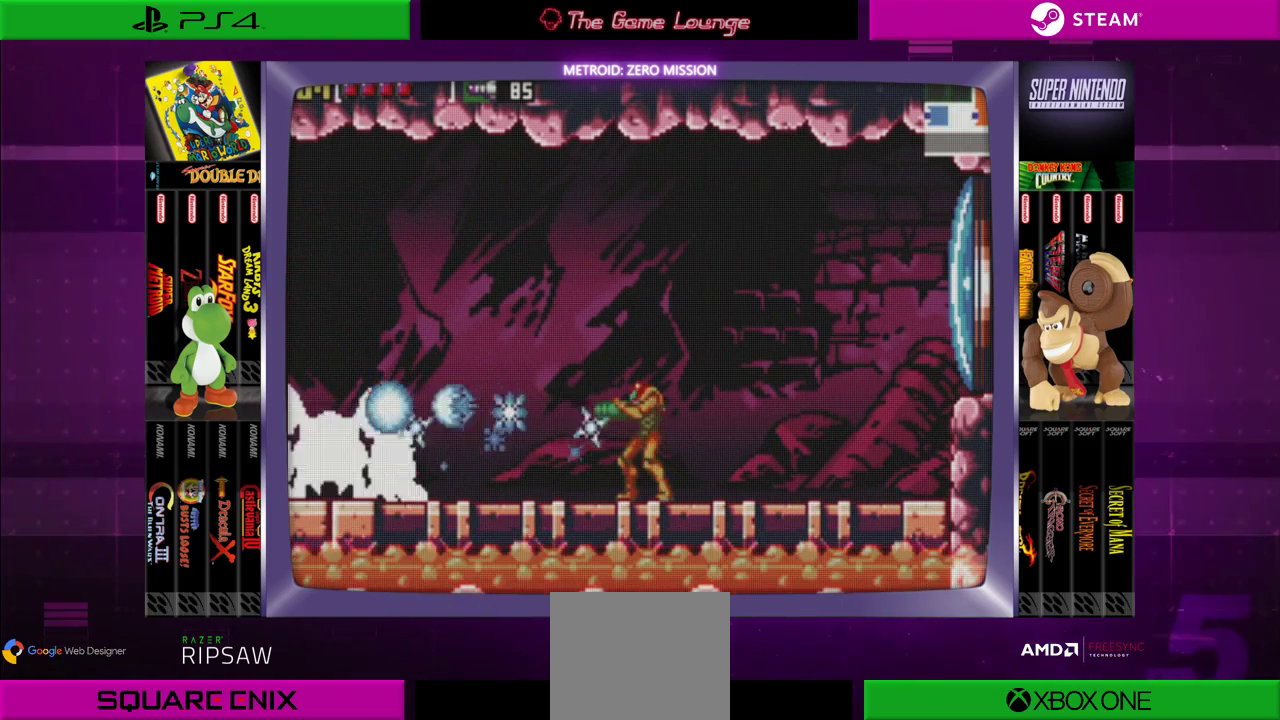
{"buttons": [], "left_stick": "center", "right_stick": "center", "events": [[50, "A", "up"], [117, "A", "down"], [250, "A", "up"], [284, "A", "down"], [417, "A", "up"]]}
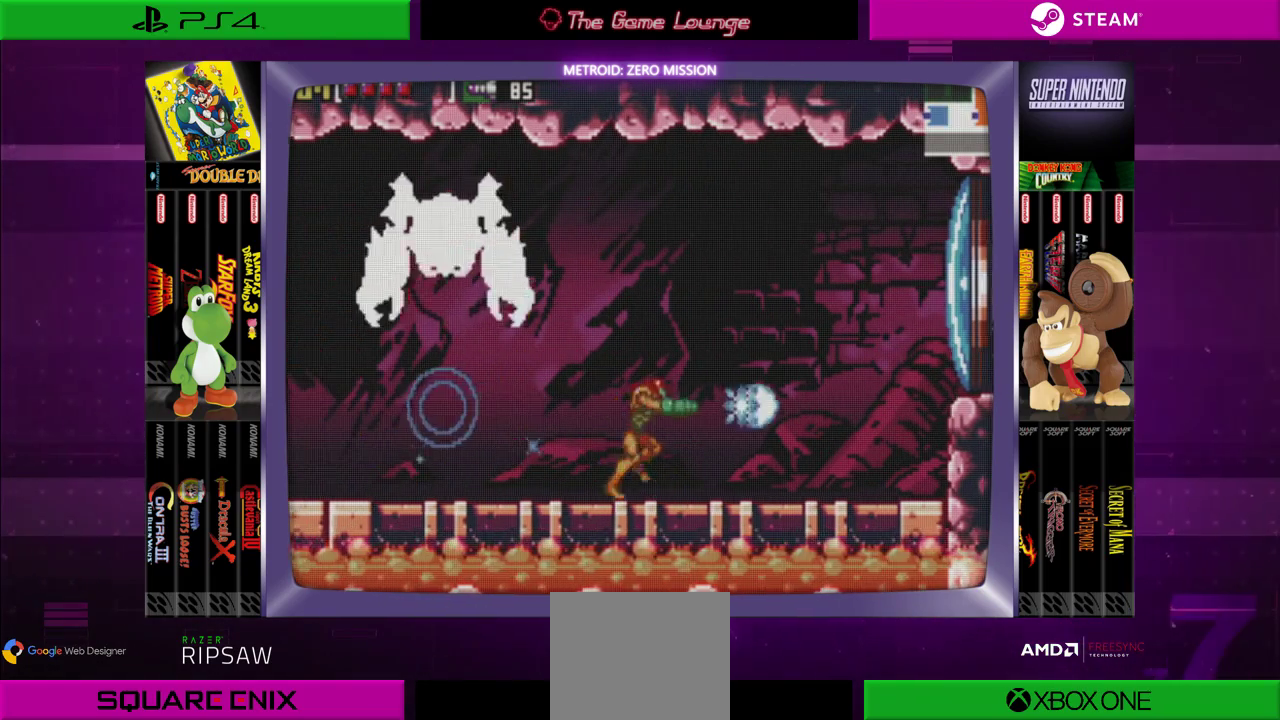
{"buttons": ["DPAD_RIGHT"], "left_stick": "center", "right_stick": "center", "events": [[16, "A", "down"], [16, "DPAD_RIGHT", "down"], [83, "A", "up"], [116, "B", "down"], [383, "B", "up"]]}
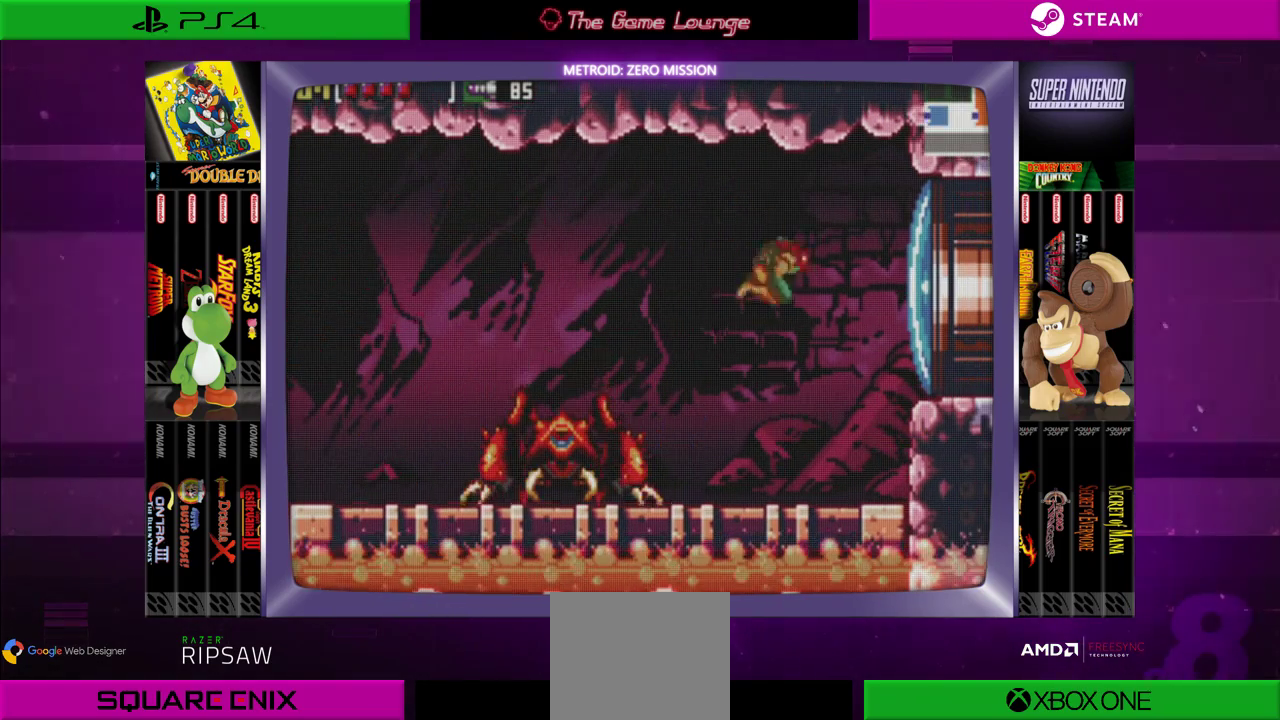
{"buttons": ["A"], "left_stick": "center", "right_stick": "center", "events": [[217, "DPAD_RIGHT", "up"], [284, "DPAD_LEFT", "down"], [384, "A", "down"], [417, "DPAD_LEFT", "up"], [450, "A", "up"], [484, "A", "down"]]}
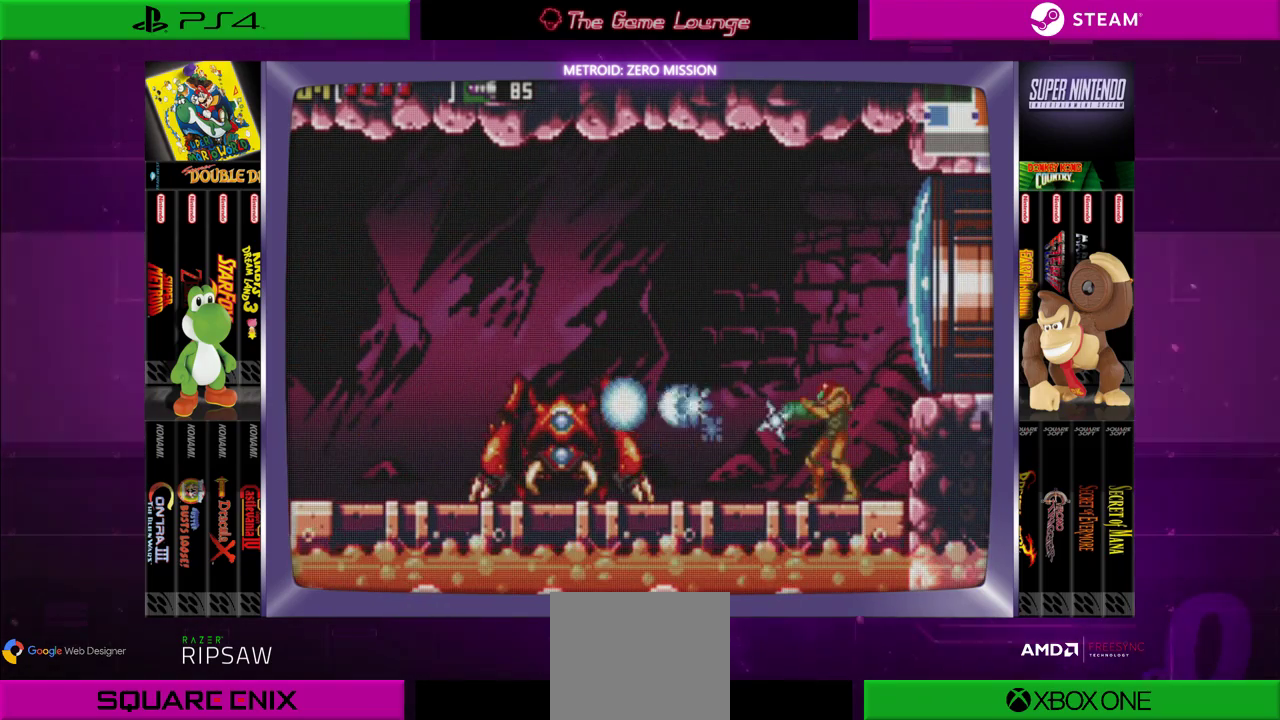
{"buttons": ["A"], "left_stick": "center", "right_stick": "center", "events": [[51, "A", "up"], [151, "A", "down"], [251, "A", "up"], [284, "A", "down"], [384, "A", "up"], [451, "A", "down"]]}
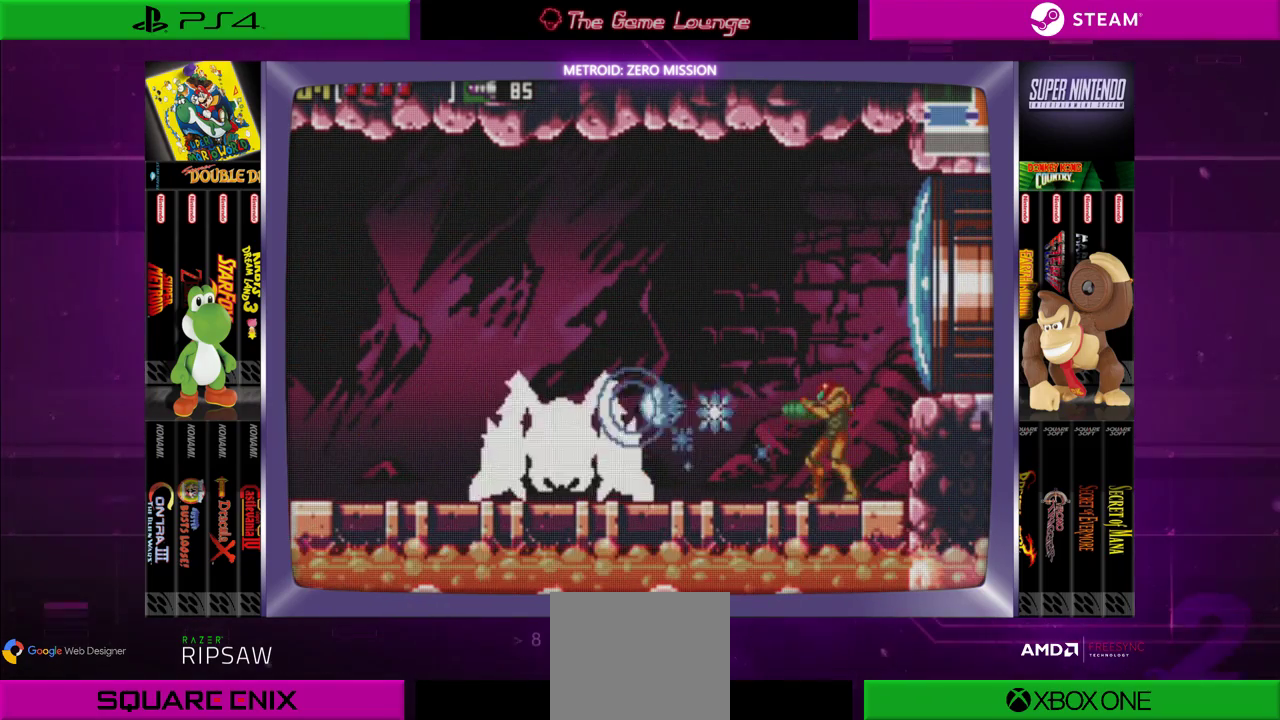
{"buttons": ["B", "DPAD_RIGHT"], "left_stick": "center", "right_stick": "center", "events": [[50, "A", "up"], [150, "A", "down"], [184, "A", "up"], [317, "A", "down"], [384, "A", "up"], [450, "B", "down"], [450, "DPAD_RIGHT", "down"]]}
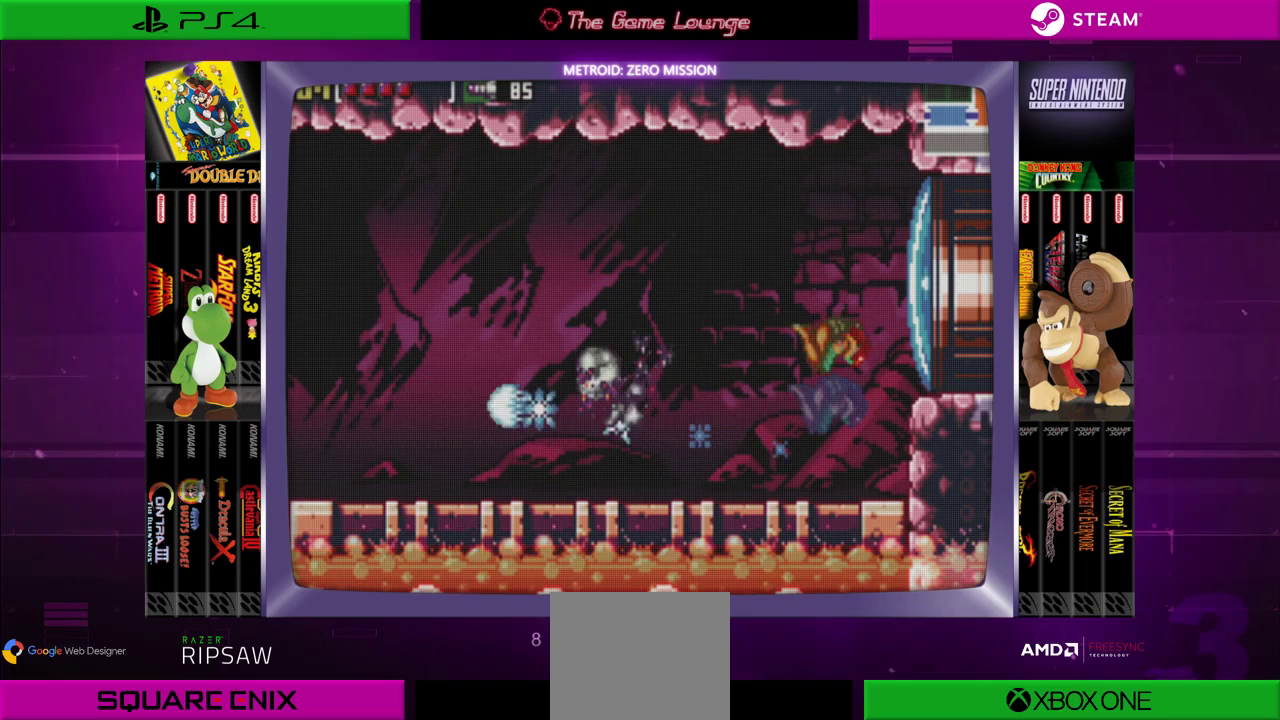
{"buttons": ["DPAD_LEFT"], "left_stick": "center", "right_stick": "center", "events": [[16, "DPAD_RIGHT", "up"], [83, "DPAD_LEFT", "down"], [283, "B", "up"]]}
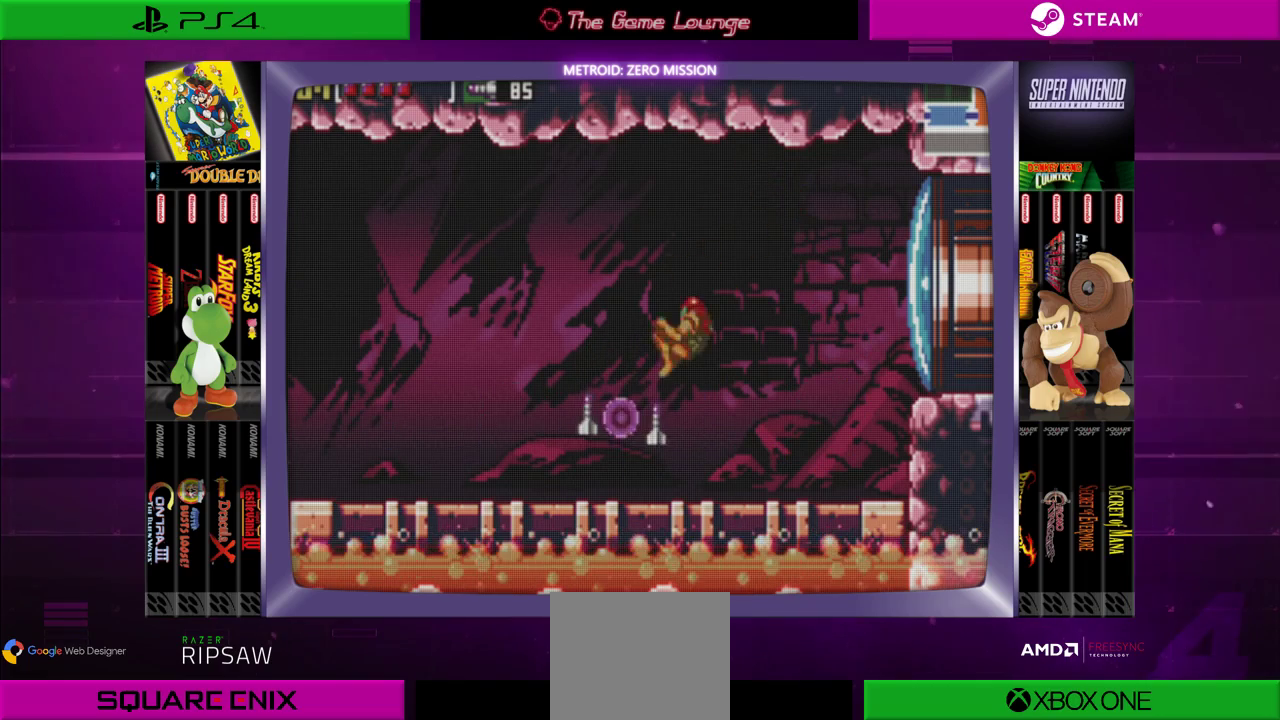
{"buttons": ["DPAD_RIGHT"], "left_stick": "center", "right_stick": "center", "events": [[350, "DPAD_LEFT", "up"], [484, "DPAD_RIGHT", "down"]]}
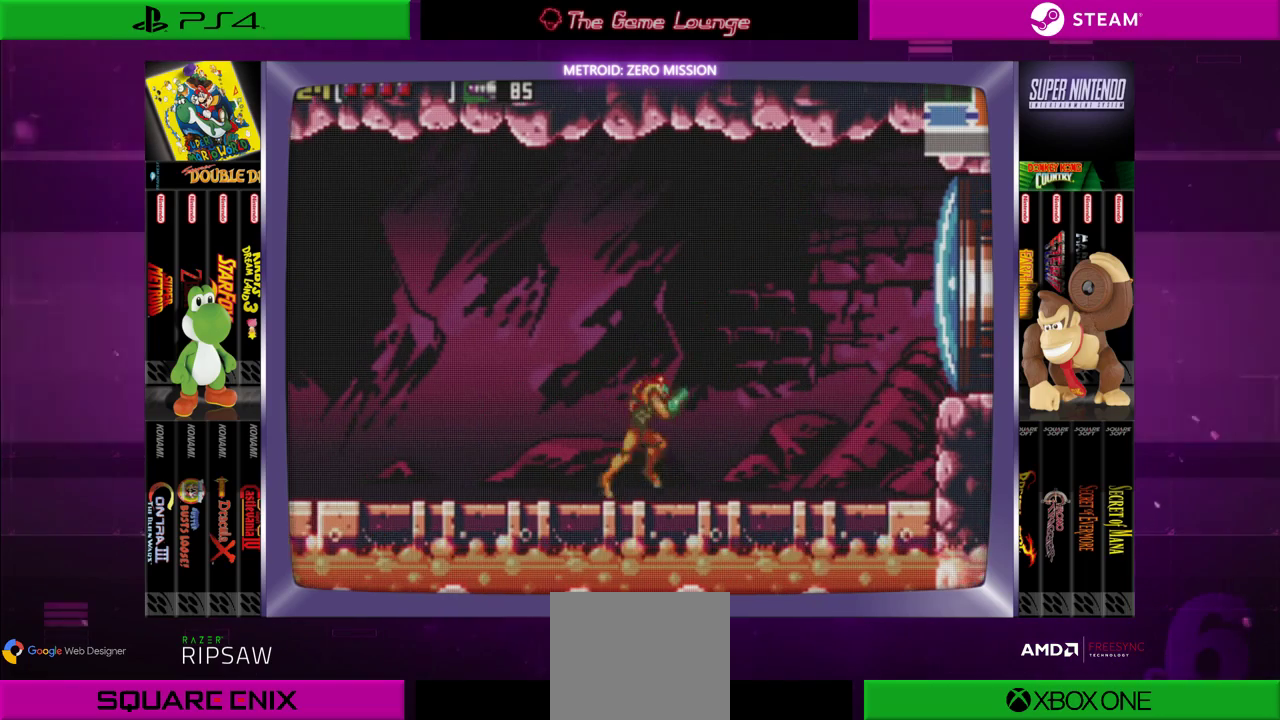
{"buttons": ["B", "DPAD_RIGHT"], "left_stick": "center", "right_stick": "center", "events": [[84, "A", "down"], [217, "A", "up"], [418, "B", "down"]]}
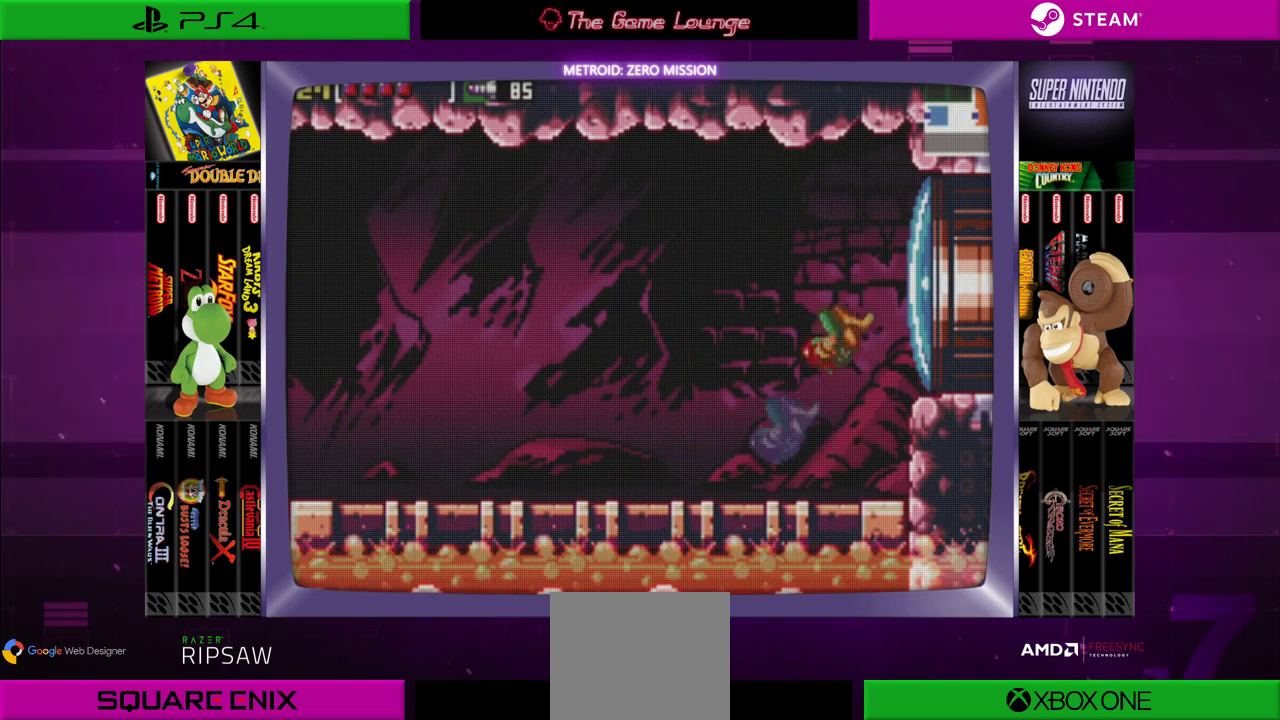
{"buttons": ["DPAD_RIGHT"], "left_stick": "center", "right_stick": "center", "events": [[50, "B", "up"], [50, "DPAD_RIGHT", "up"], [117, "A", "down"], [217, "A", "up"], [284, "DPAD_RIGHT", "down"]]}
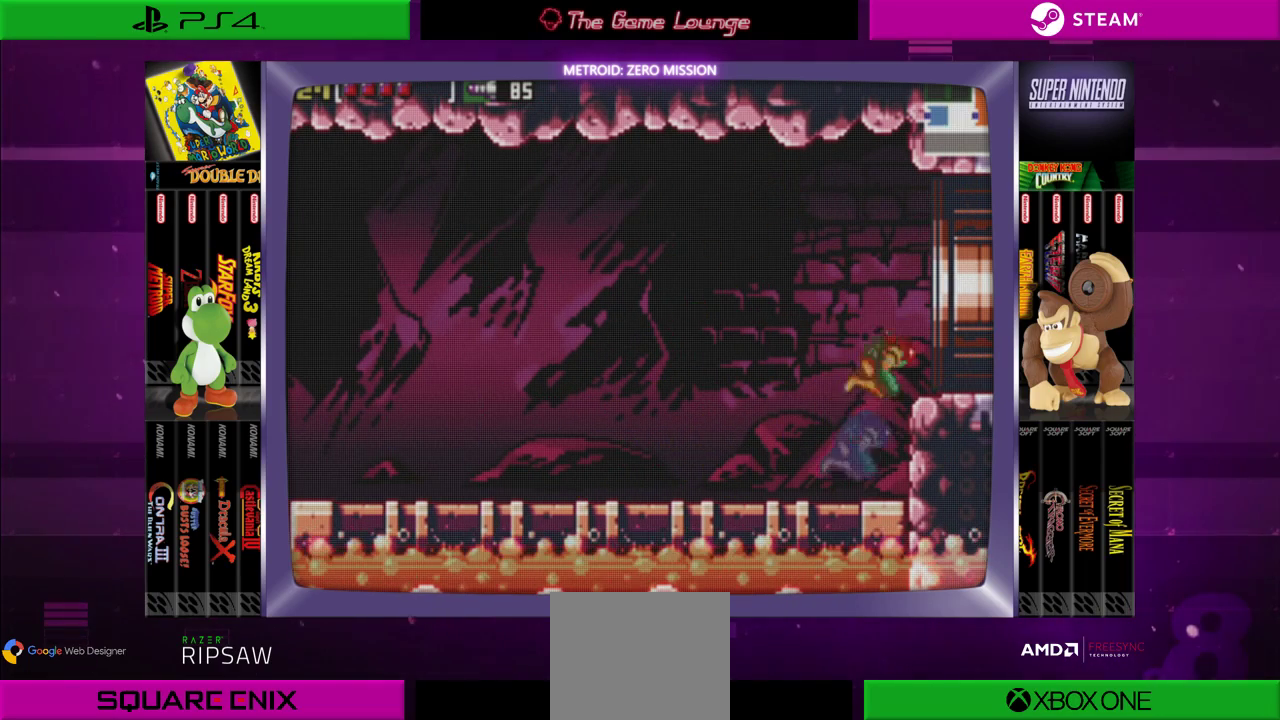
{"buttons": ["B", "DPAD_RIGHT"], "left_stick": "center", "right_stick": "center", "events": [[16, "B", "down"]]}
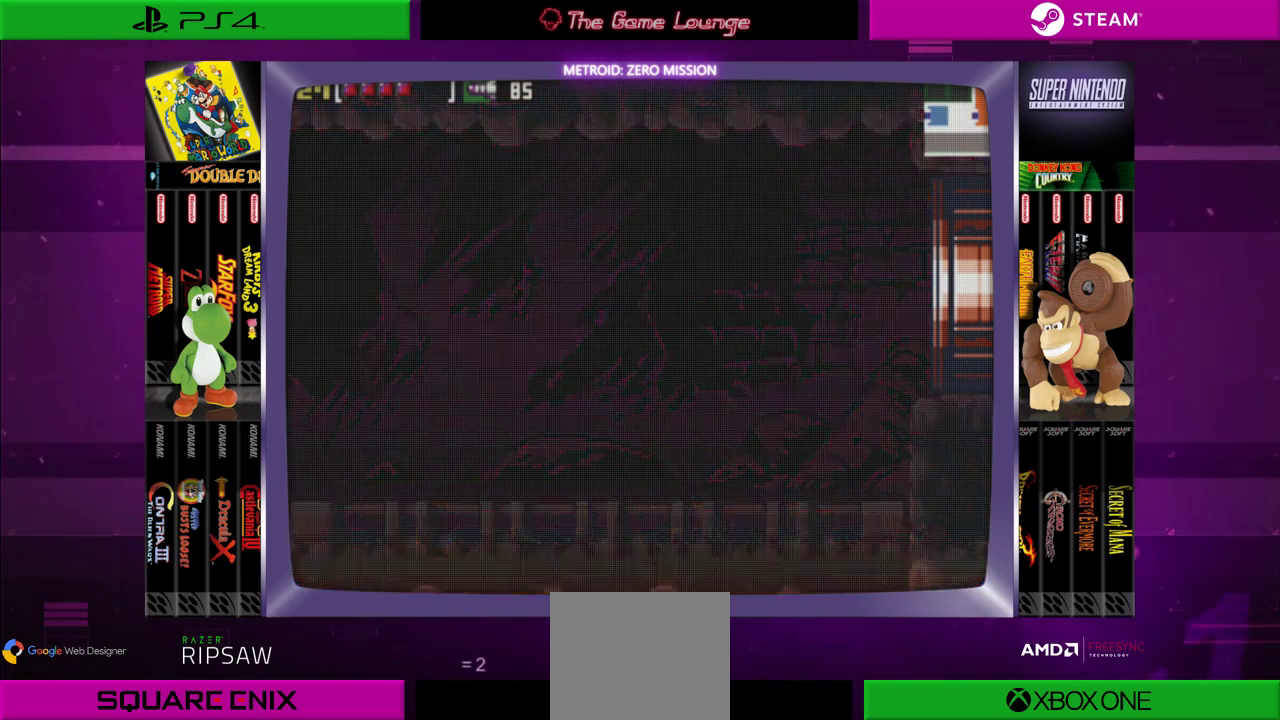
{"buttons": [], "left_stick": "center", "right_stick": "center", "events": [[17, "B", "up"], [117, "DPAD_RIGHT", "up"]]}
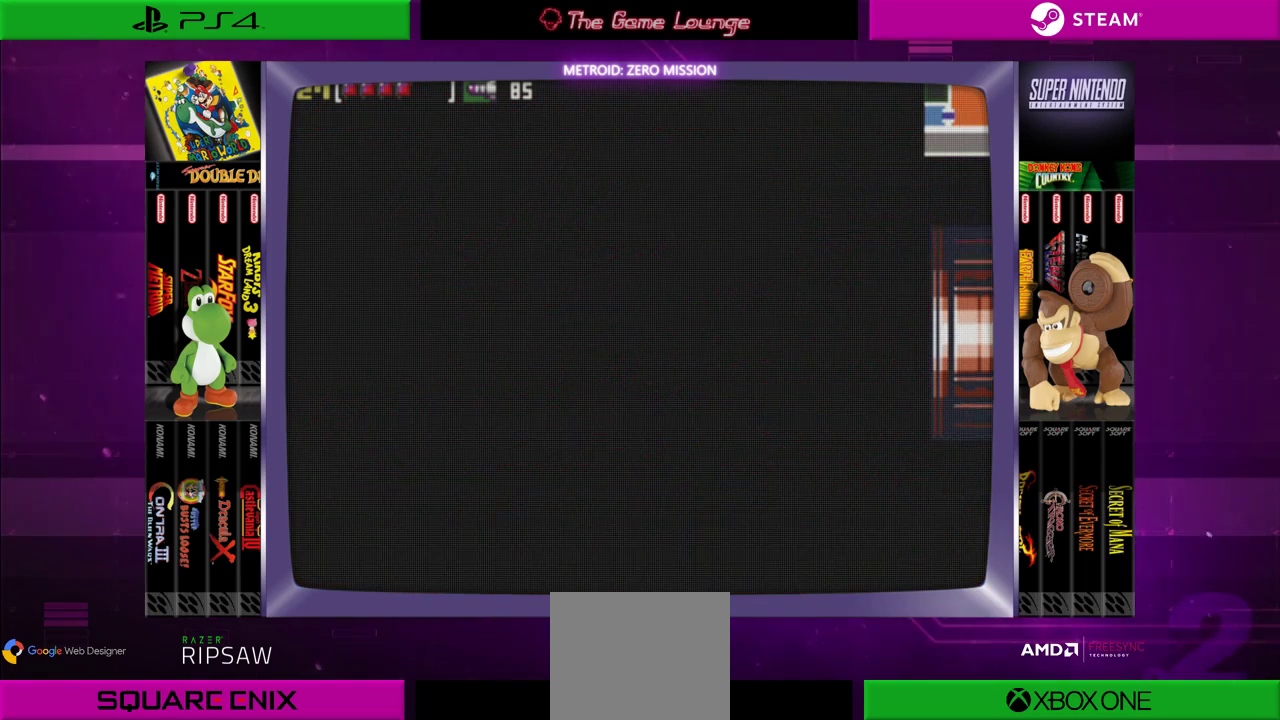
{"buttons": [], "left_stick": "center", "right_stick": "center", "events": []}
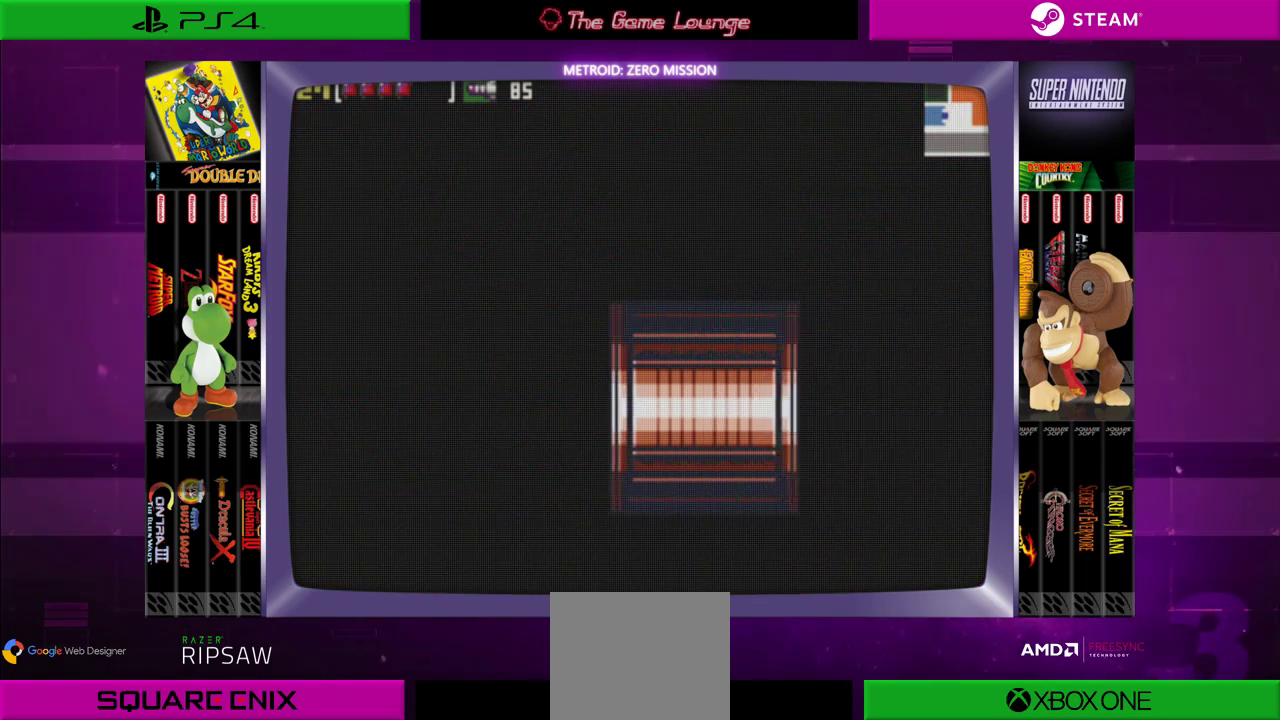
{"buttons": [], "left_stick": "center", "right_stick": "center", "events": []}
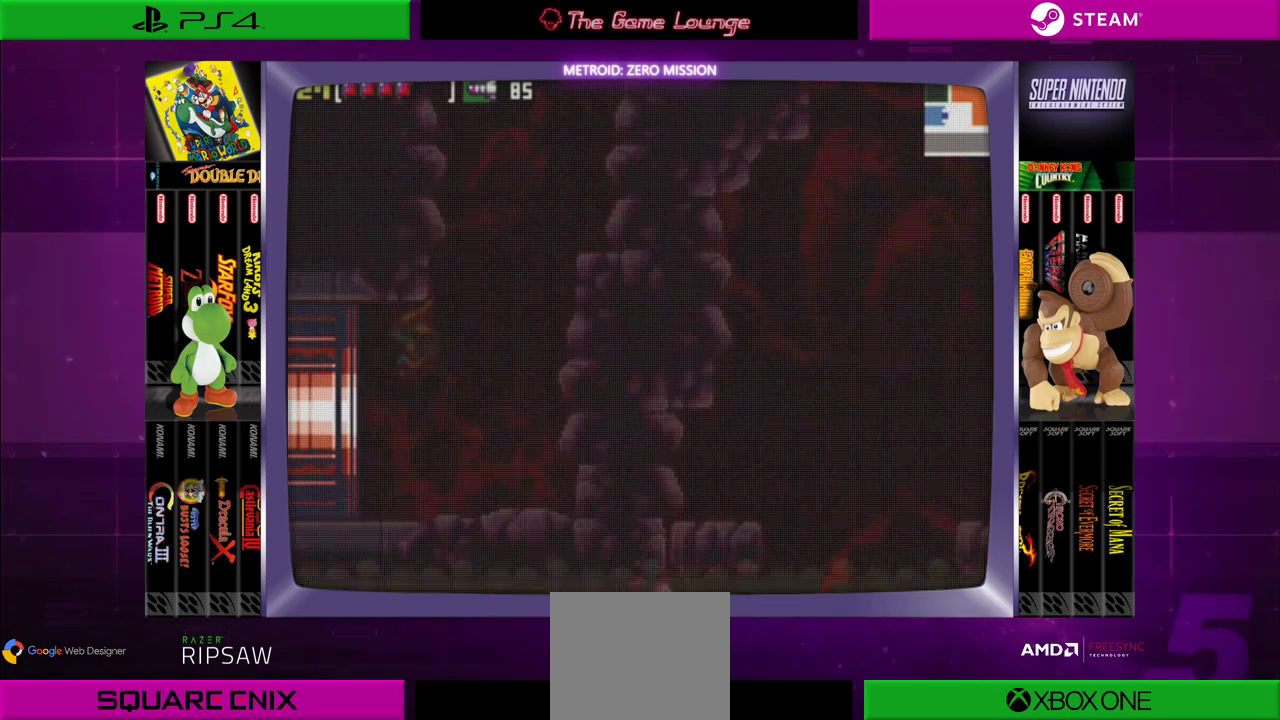
{"buttons": [], "left_stick": "center", "right_stick": "center", "events": []}
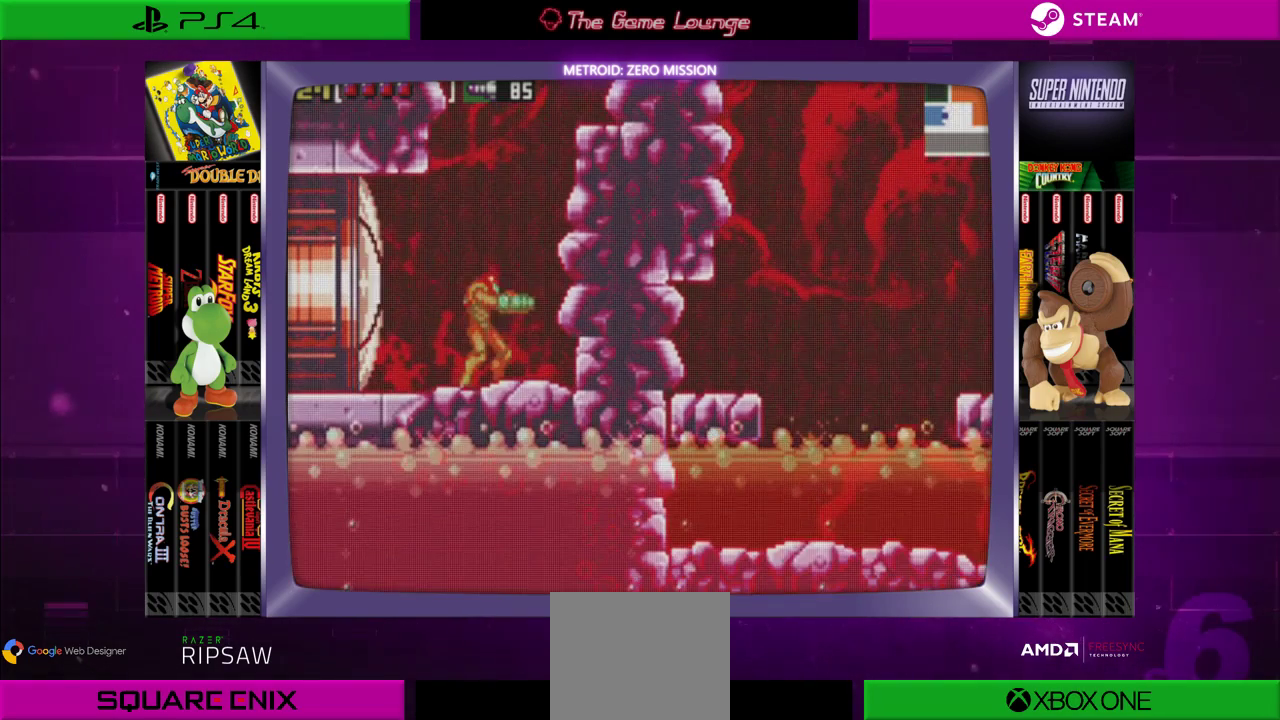
{"buttons": ["B", "DPAD_RIGHT"], "left_stick": "center", "right_stick": "center", "events": [[133, "DPAD_RIGHT", "down"], [234, "B", "down"]]}
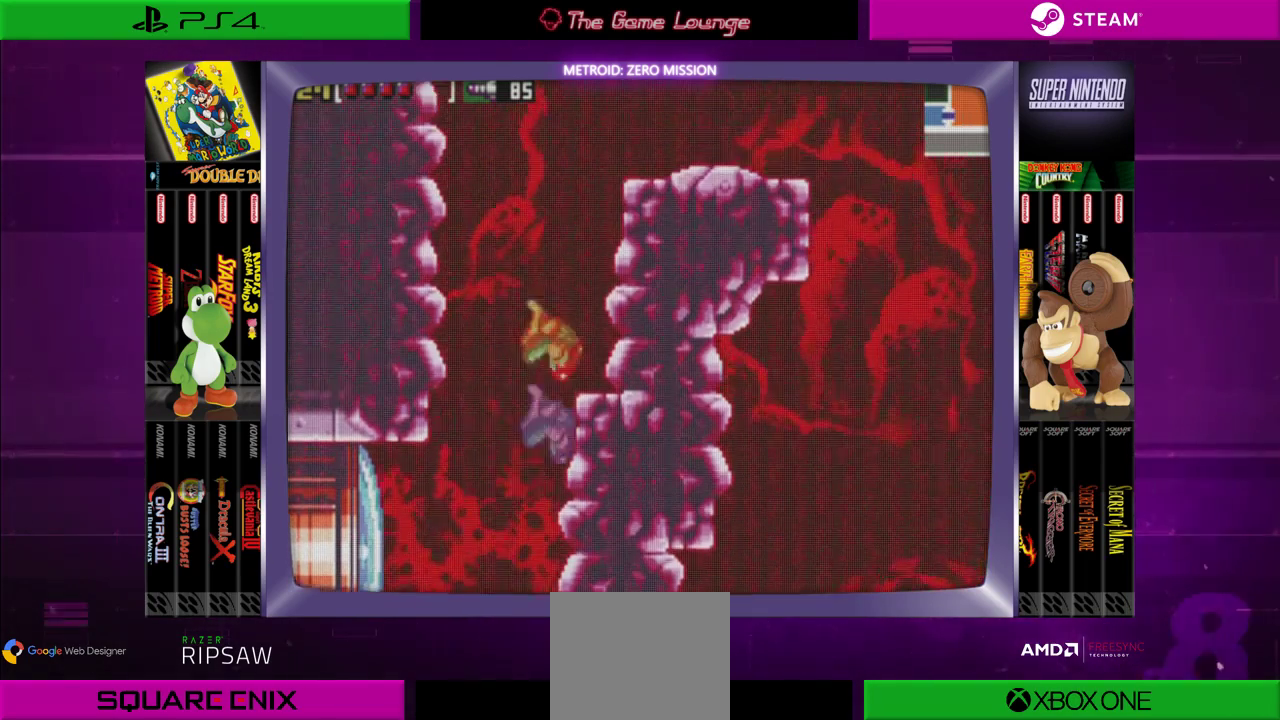
{"buttons": [], "left_stick": "center", "right_stick": "center", "events": [[266, "B", "up"], [417, "DPAD_RIGHT", "up"]]}
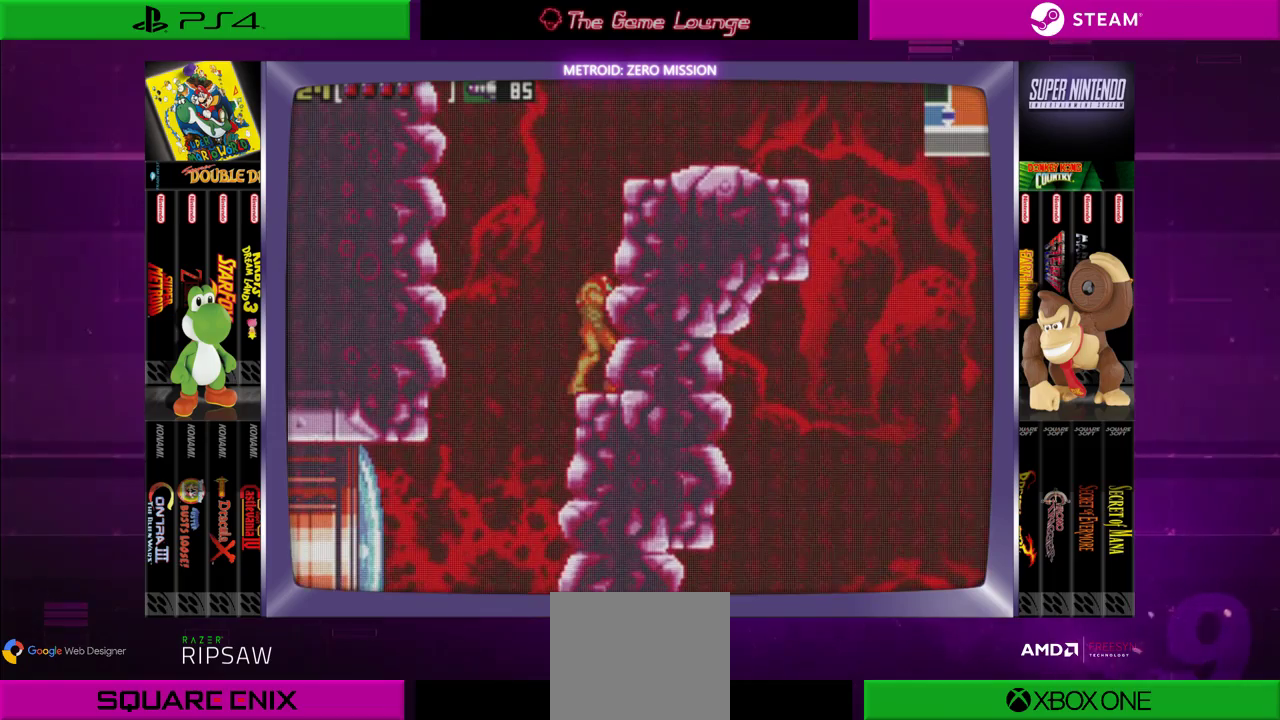
{"buttons": ["B", "DPAD_RIGHT"], "left_stick": "center", "right_stick": "center", "events": [[167, "B", "down"], [317, "DPAD_RIGHT", "down"]]}
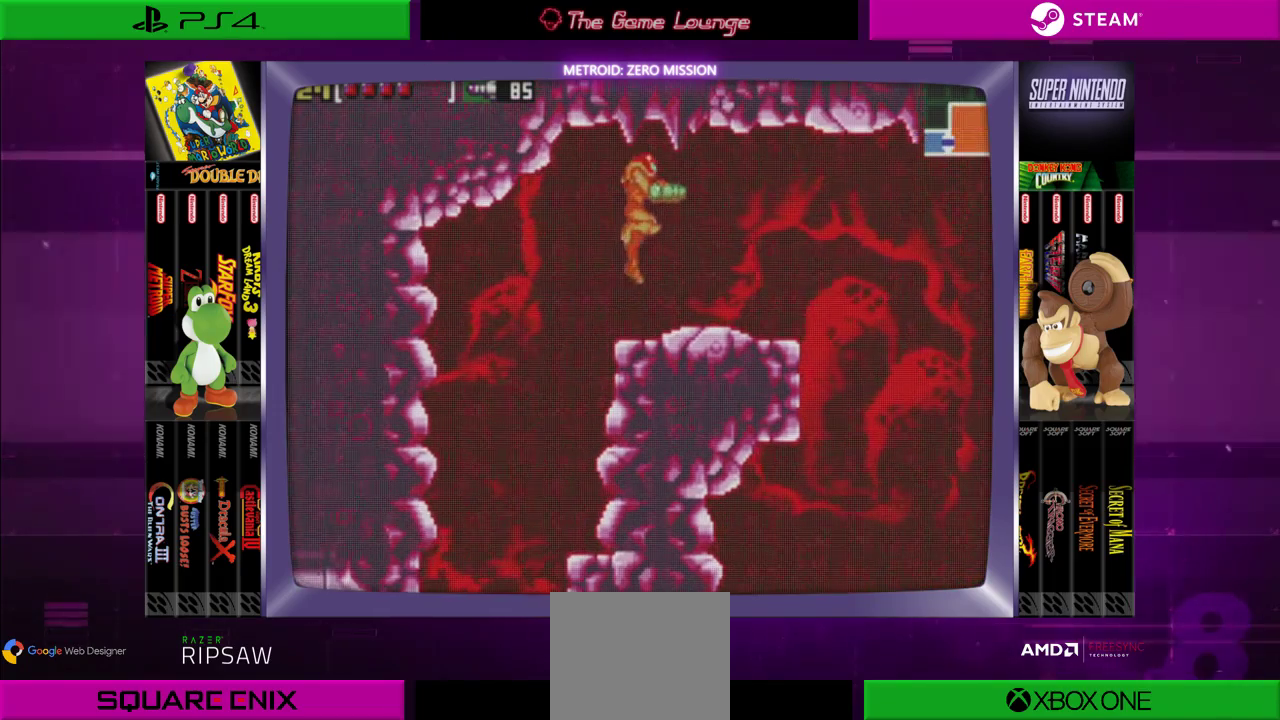
{"buttons": [], "left_stick": "center", "right_stick": "center", "events": [[150, "B", "up"], [400, "DPAD_RIGHT", "up"]]}
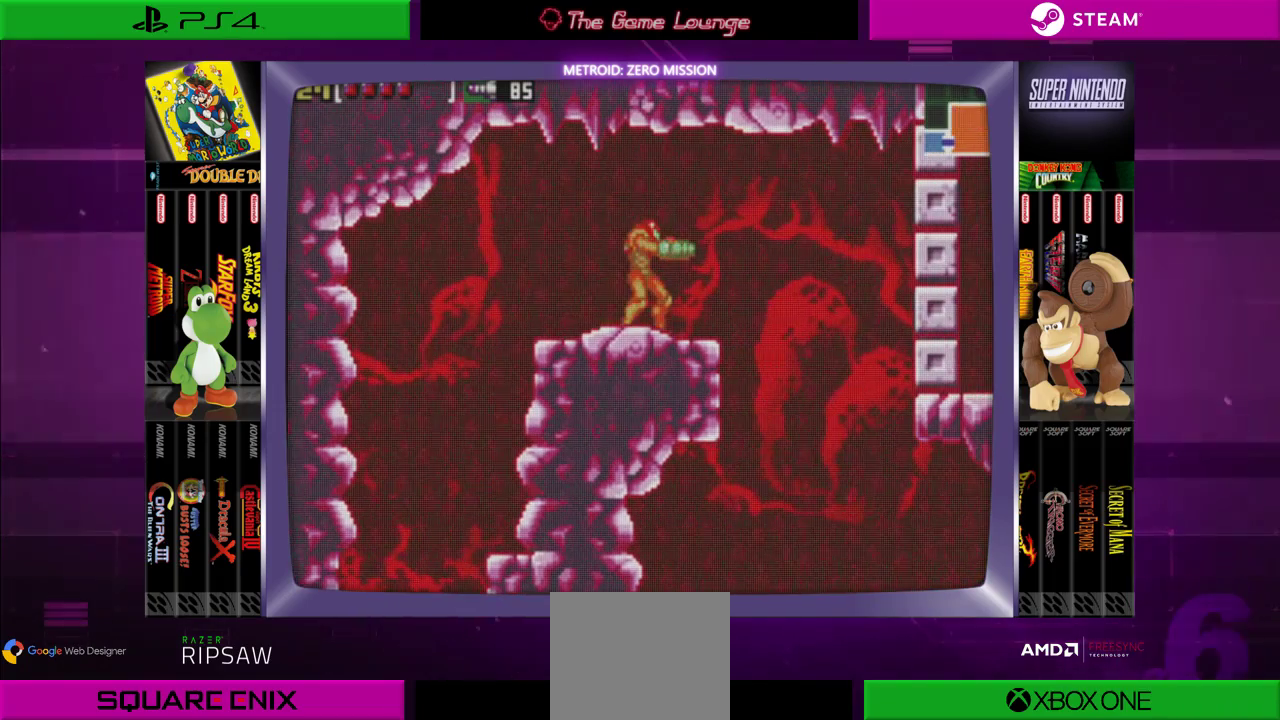
{"buttons": ["A"], "left_stick": "center", "right_stick": "center", "events": [[317, "A", "down"], [417, "A", "up"], [484, "A", "down"]]}
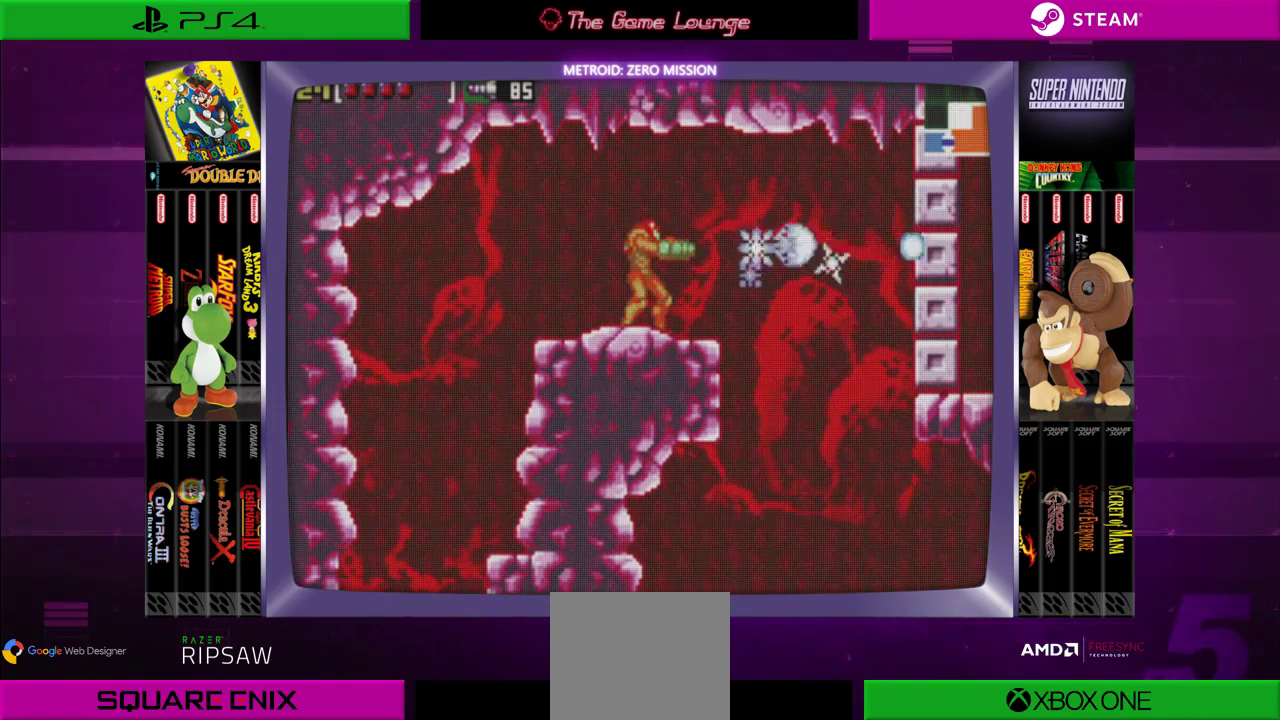
{"buttons": ["DPAD_RIGHT"], "left_stick": "center", "right_stick": "center", "events": [[83, "A", "up"], [233, "DPAD_RIGHT", "down"]]}
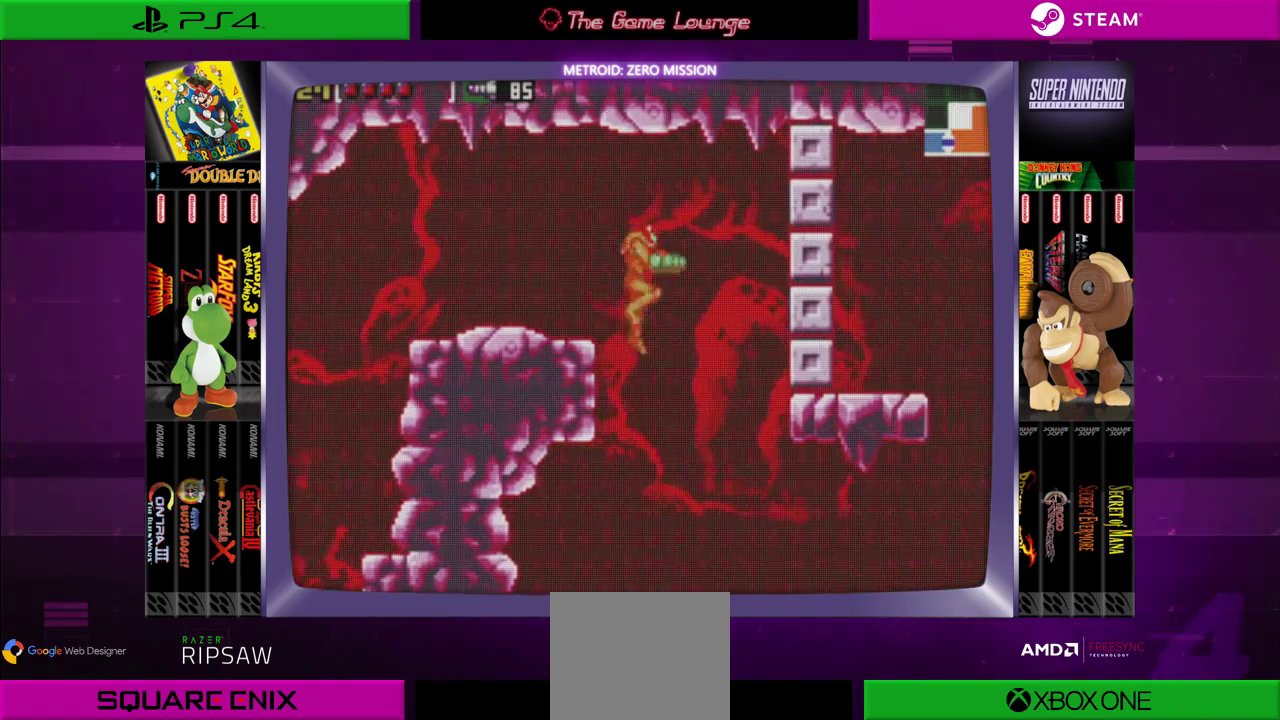
{"buttons": ["DPAD_RIGHT"], "left_stick": "center", "right_stick": "center", "events": [[50, "DPAD_RIGHT", "up"], [117, "DPAD_LEFT", "down"], [401, "DPAD_LEFT", "up"], [451, "DPAD_RIGHT", "down"]]}
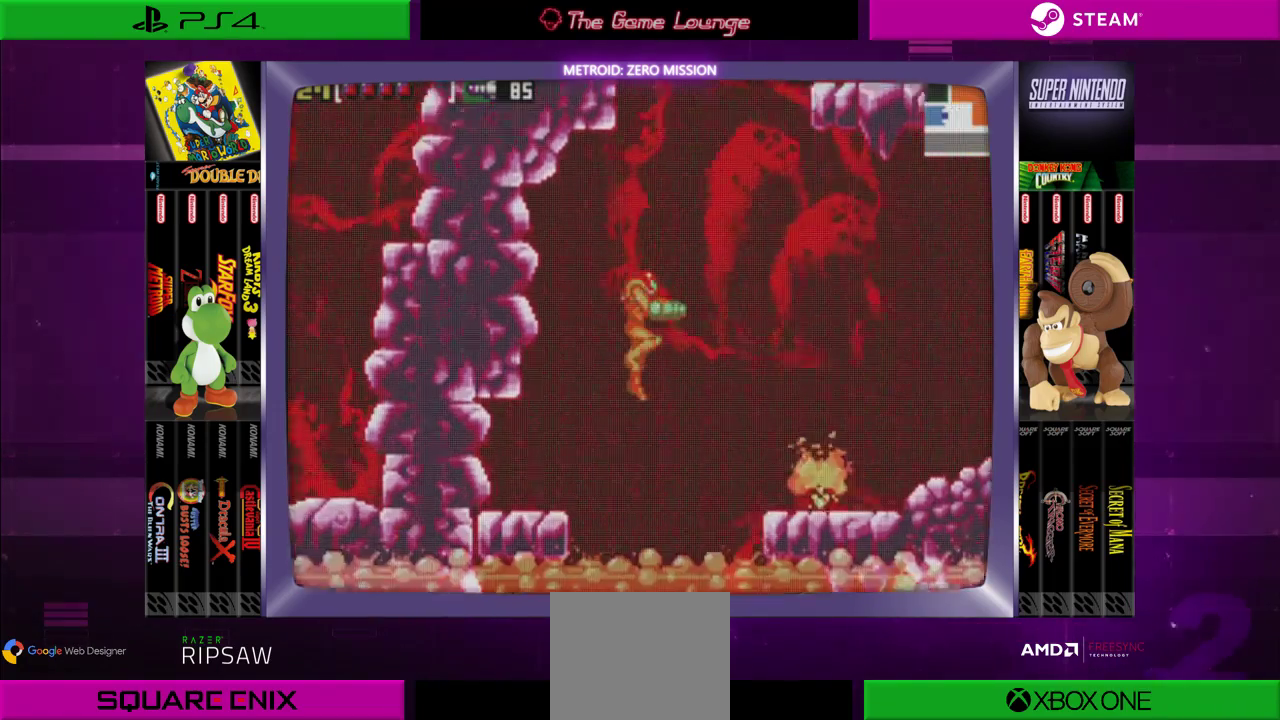
{"buttons": [], "left_stick": "center", "right_stick": "center", "events": [[367, "DPAD_RIGHT", "up"]]}
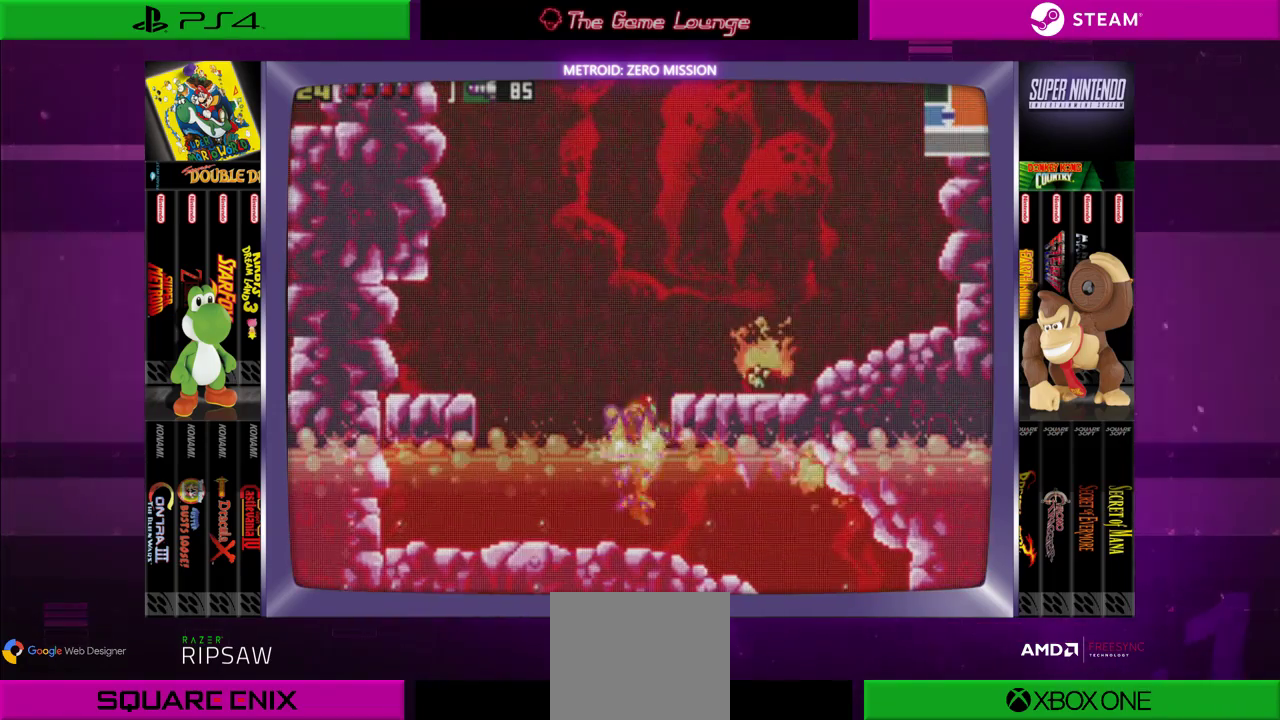
{"buttons": ["B"], "left_stick": "center", "right_stick": "center", "events": [[184, "B", "down"]]}
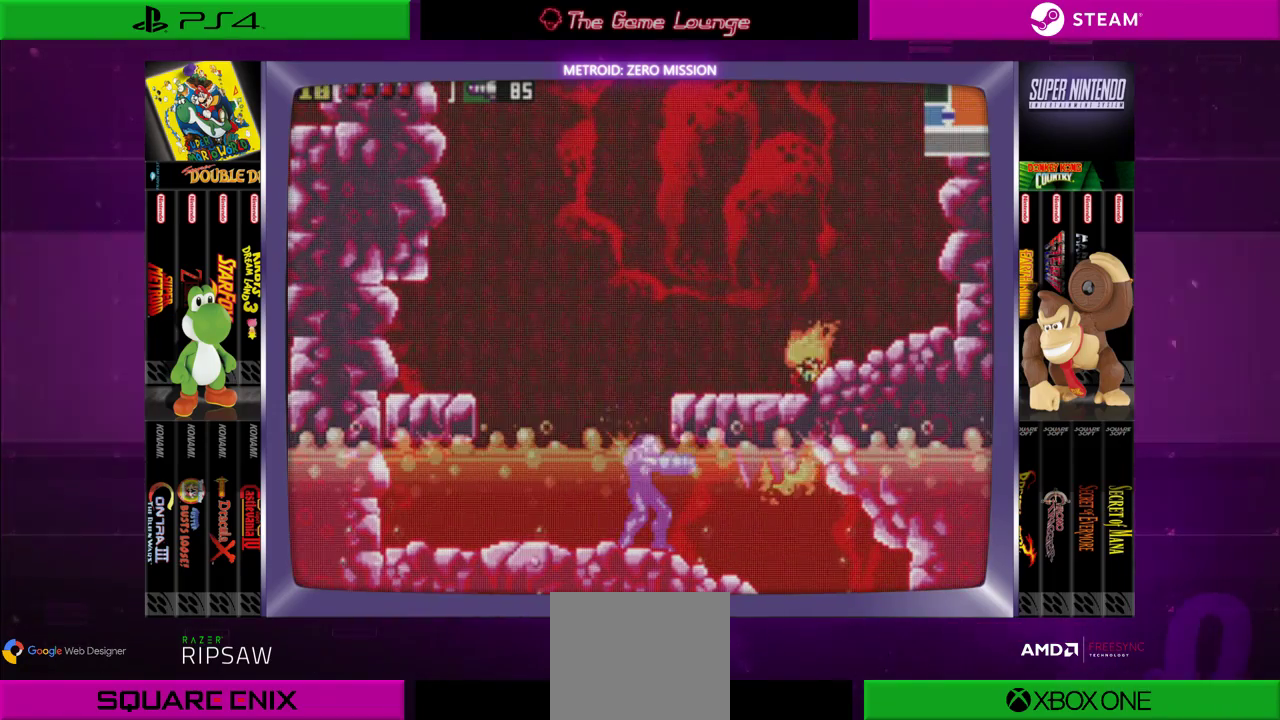
{"buttons": ["B", "DPAD_RIGHT"], "left_stick": "center", "right_stick": "center", "events": [[117, "B", "up"], [183, "B", "down"], [450, "DPAD_RIGHT", "down"]]}
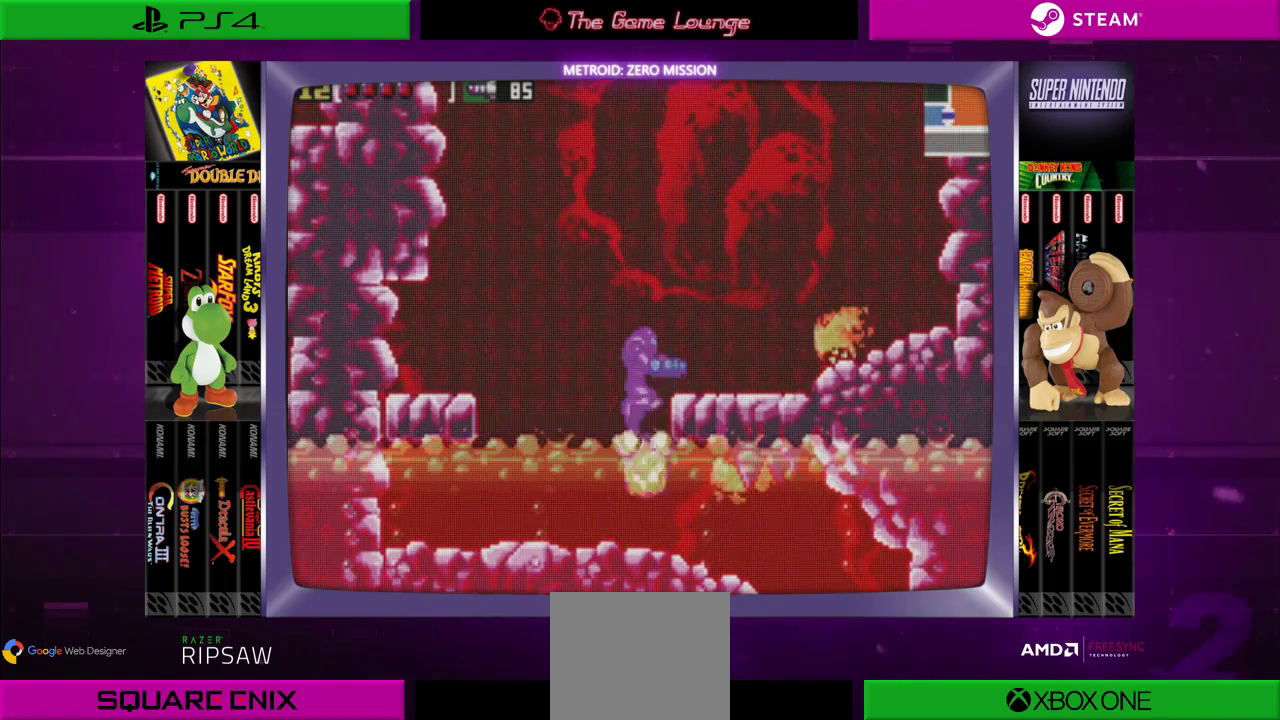
{"buttons": ["DPAD_RIGHT"], "left_stick": "center", "right_stick": "center", "events": [[417, "B", "up"]]}
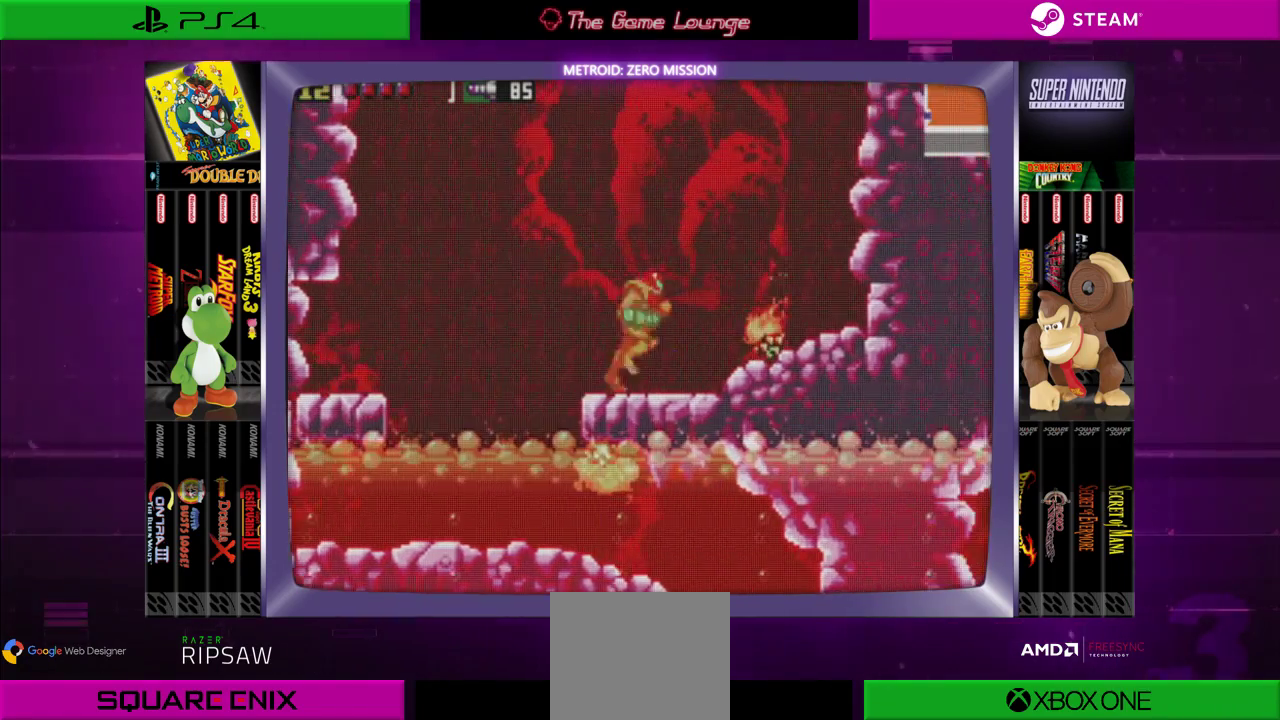
{"buttons": ["A"], "left_stick": "center", "right_stick": "center", "events": [[83, "DPAD_RIGHT", "up"], [117, "A", "down"], [217, "A", "up"], [283, "A", "down"], [384, "A", "up"], [484, "A", "down"]]}
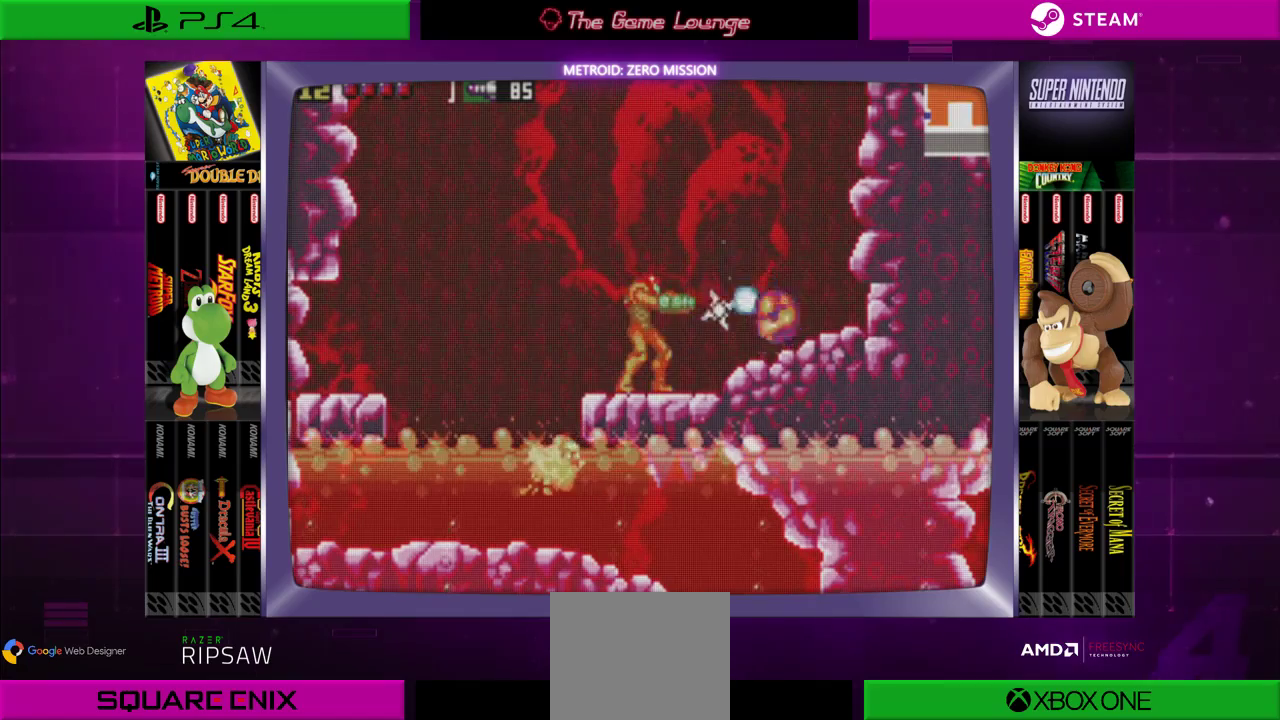
{"buttons": ["DPAD_RIGHT"], "left_stick": "center", "right_stick": "center", "events": [[84, "A", "up"], [117, "A", "down"], [184, "DPAD_RIGHT", "down"], [251, "A", "up"]]}